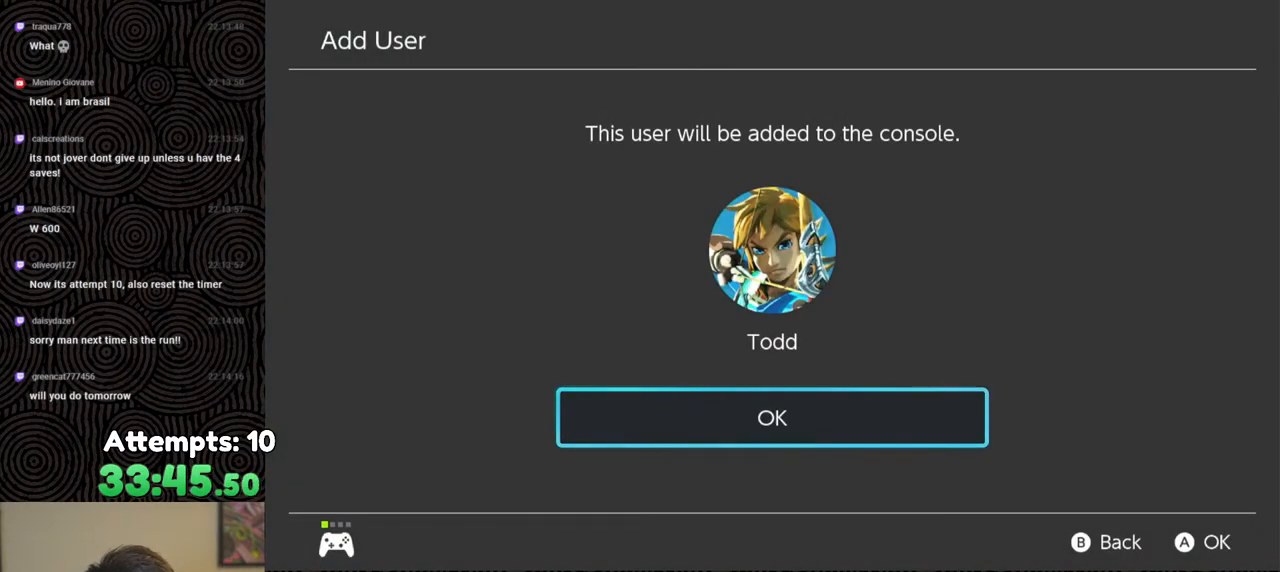
Gameplay with a controller (Nintendo layout); each line is a JSON object with the inputs held at the frame after it. "events" lists button and stick changes between this image and that frame as [ms after this image, input, new state], when the widget could be followed in between. Not read: L3 R3.
{"buttons": [], "left_stick": "center", "right_stick": "center", "events": [[350, "A", "down"], [467, "A", "up"]]}
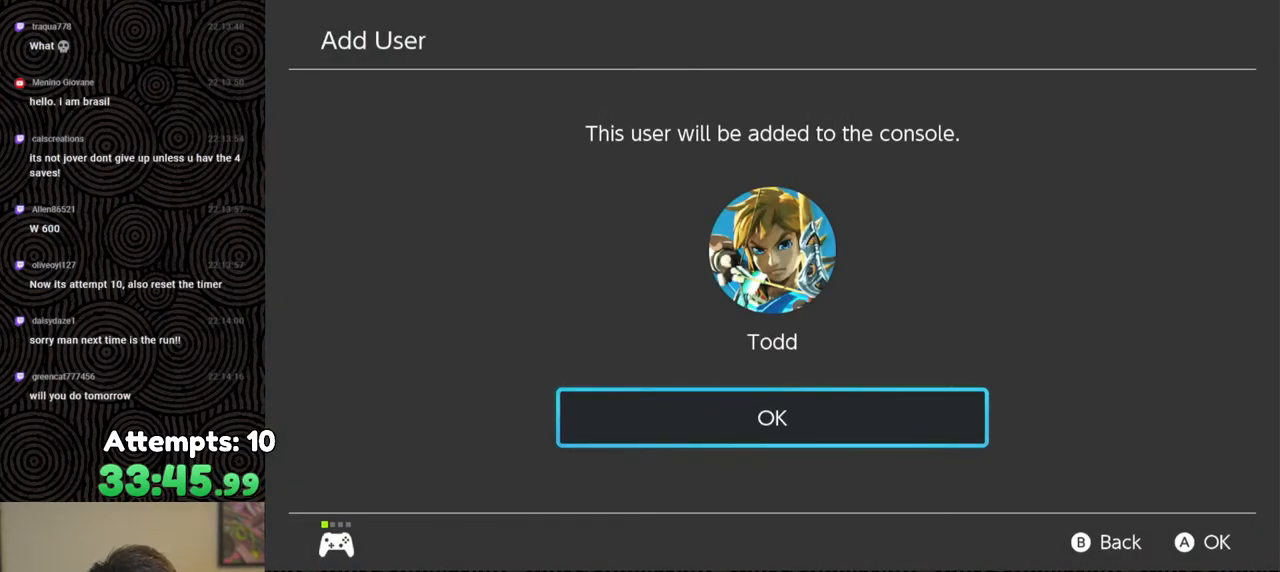
{"buttons": [], "left_stick": "center", "right_stick": "center", "events": []}
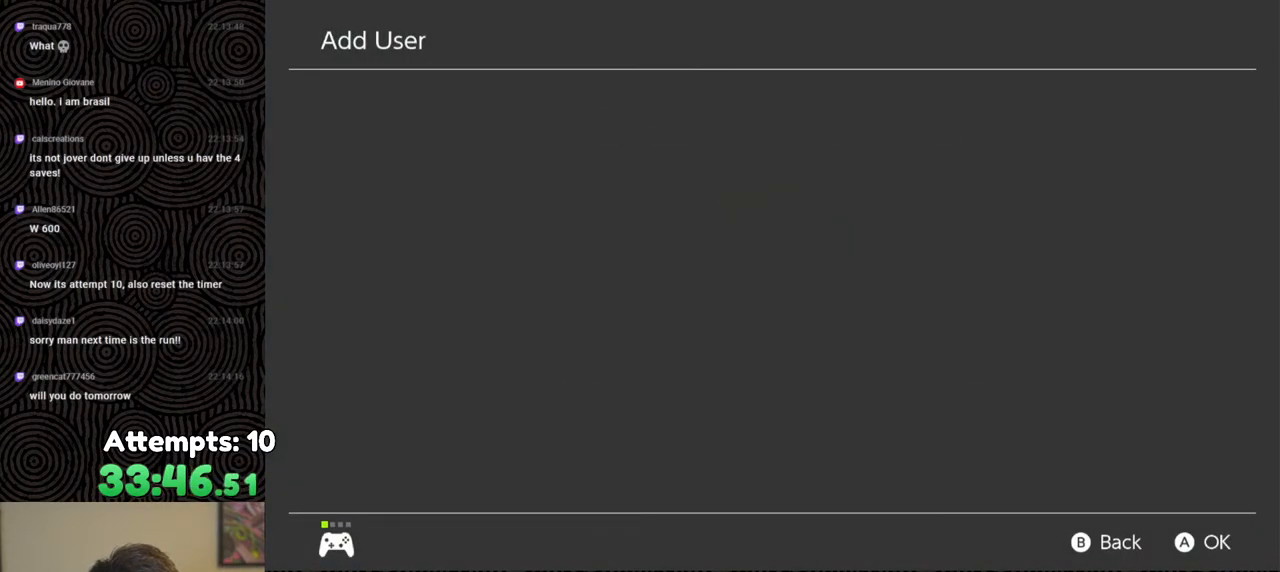
{"buttons": [], "left_stick": "center", "right_stick": "center", "events": []}
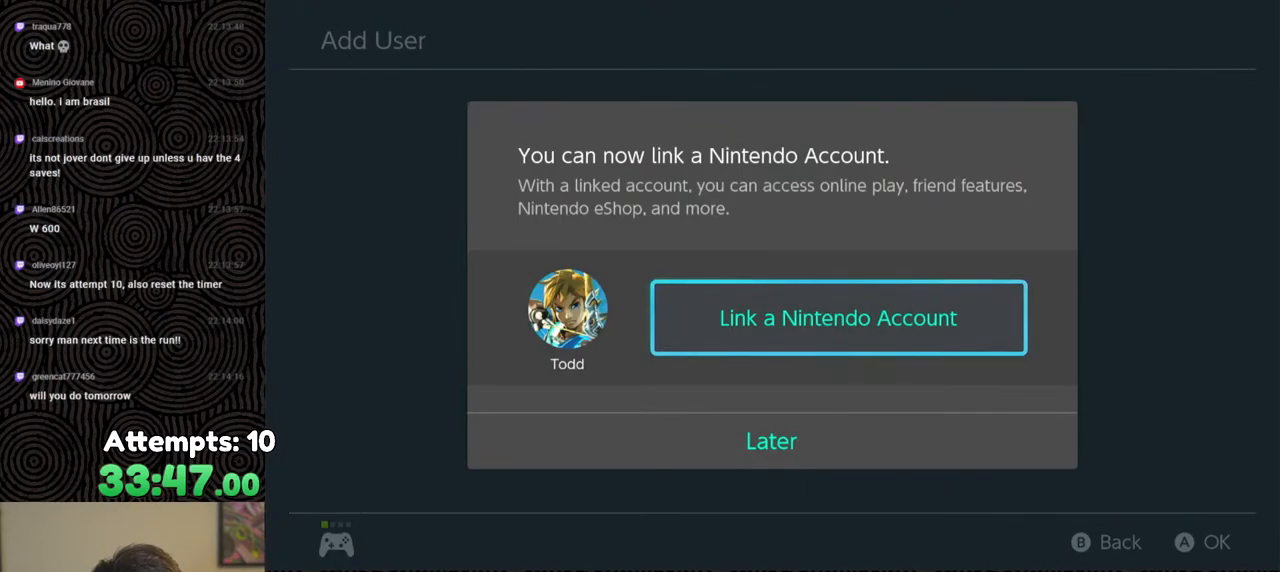
{"buttons": ["DPAD_DOWN"], "left_stick": "center", "right_stick": "center", "events": [[467, "DPAD_DOWN", "down"]]}
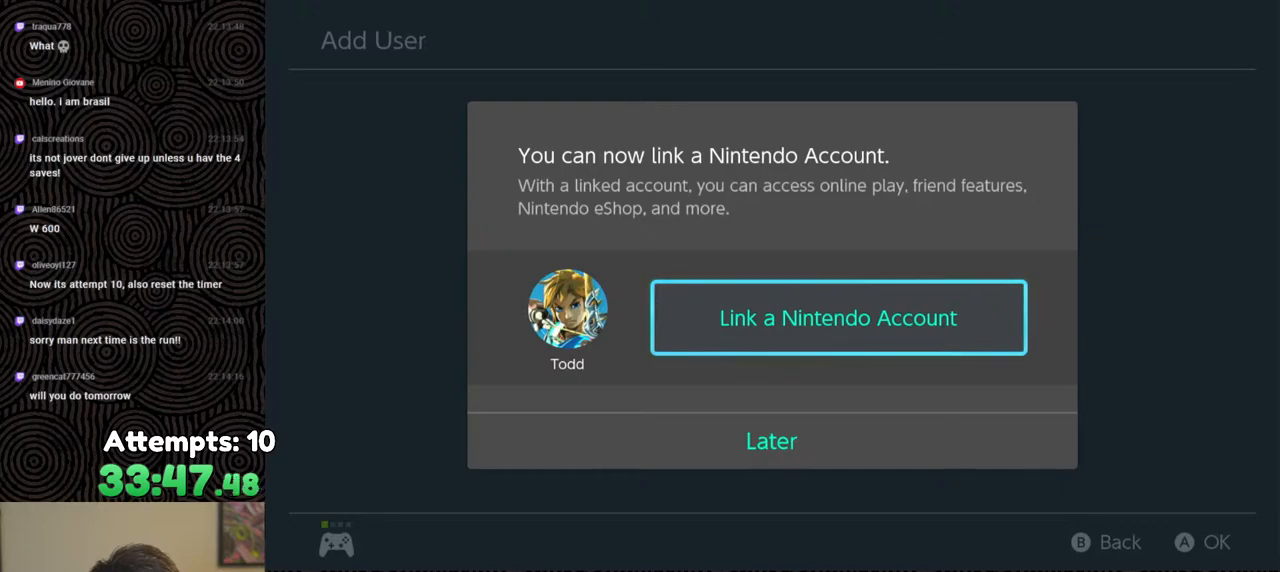
{"buttons": [], "left_stick": "center", "right_stick": "center", "events": [[50, "DPAD_DOWN", "up"], [350, "A", "down"], [450, "A", "up"]]}
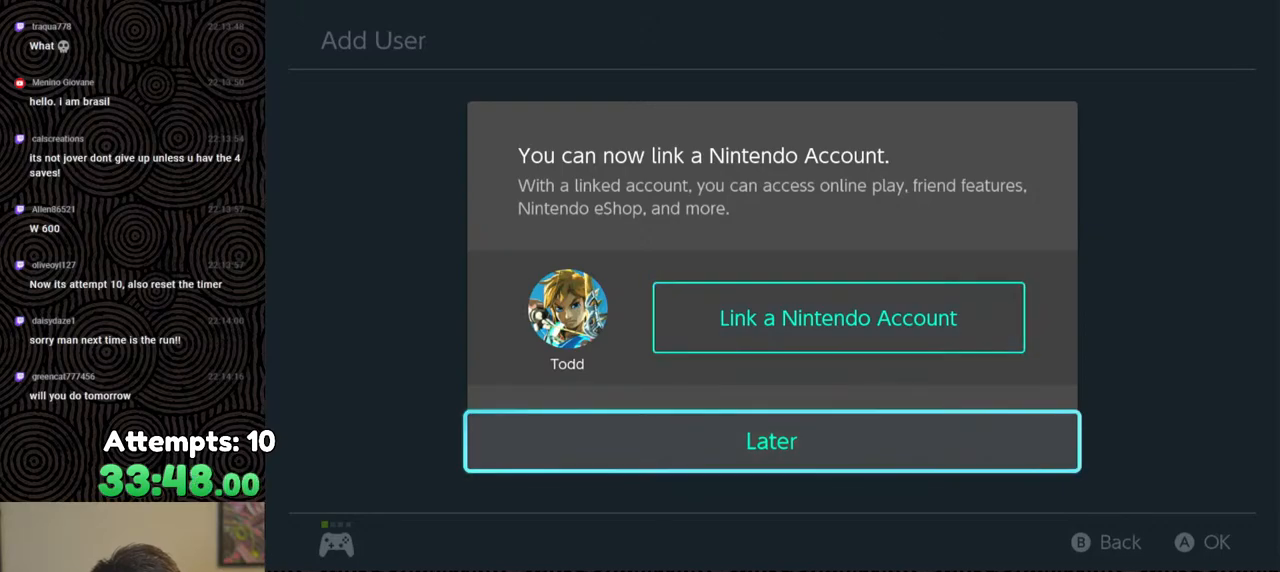
{"buttons": [], "left_stick": "center", "right_stick": "center", "events": []}
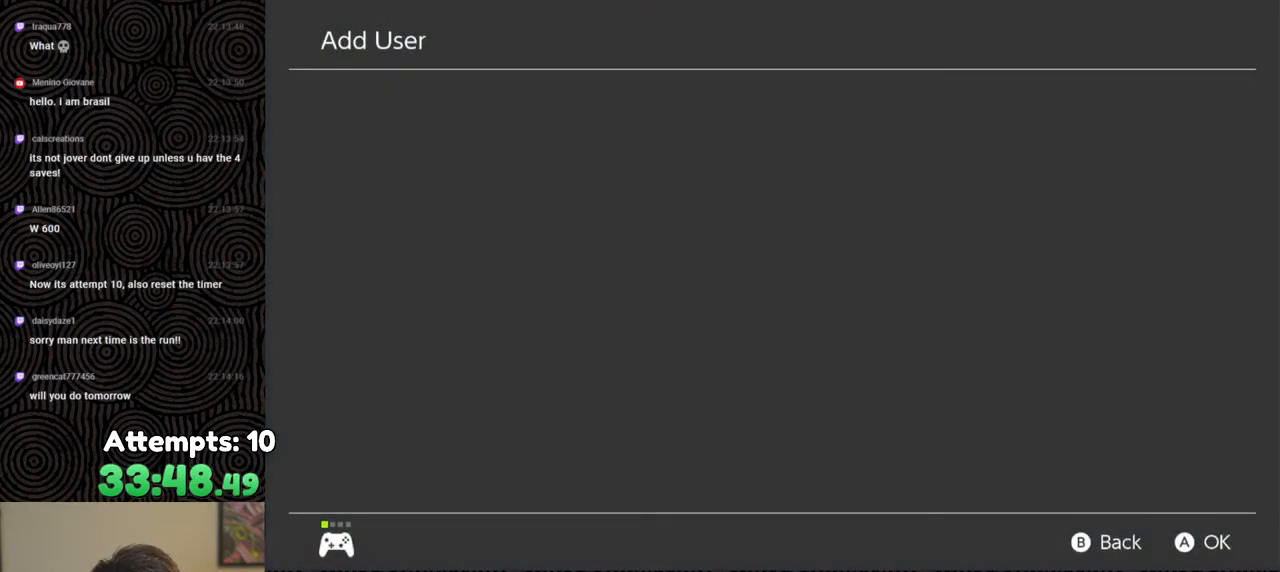
{"buttons": [], "left_stick": "center", "right_stick": "center", "events": []}
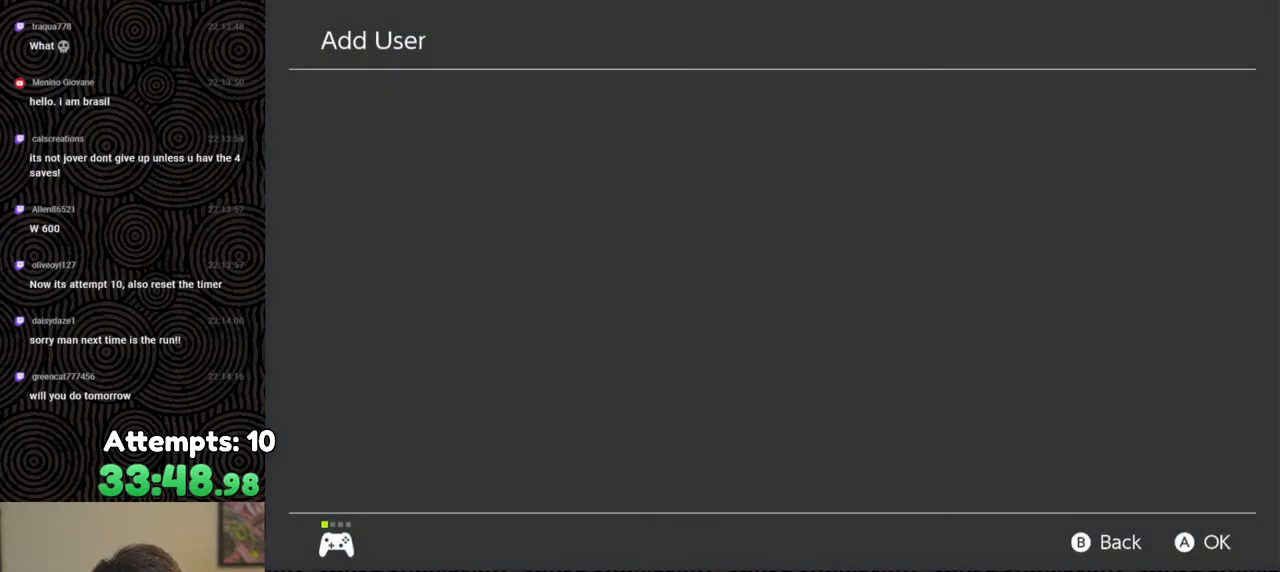
{"buttons": [], "left_stick": "center", "right_stick": "center", "events": []}
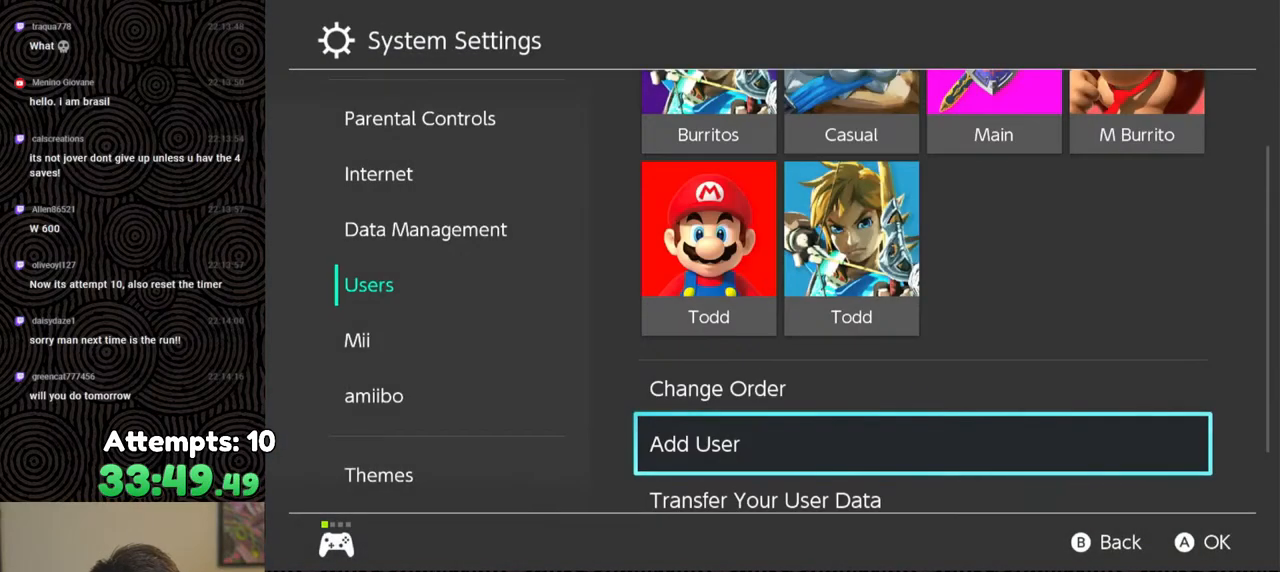
{"buttons": [], "left_stick": "center", "right_stick": "center", "events": []}
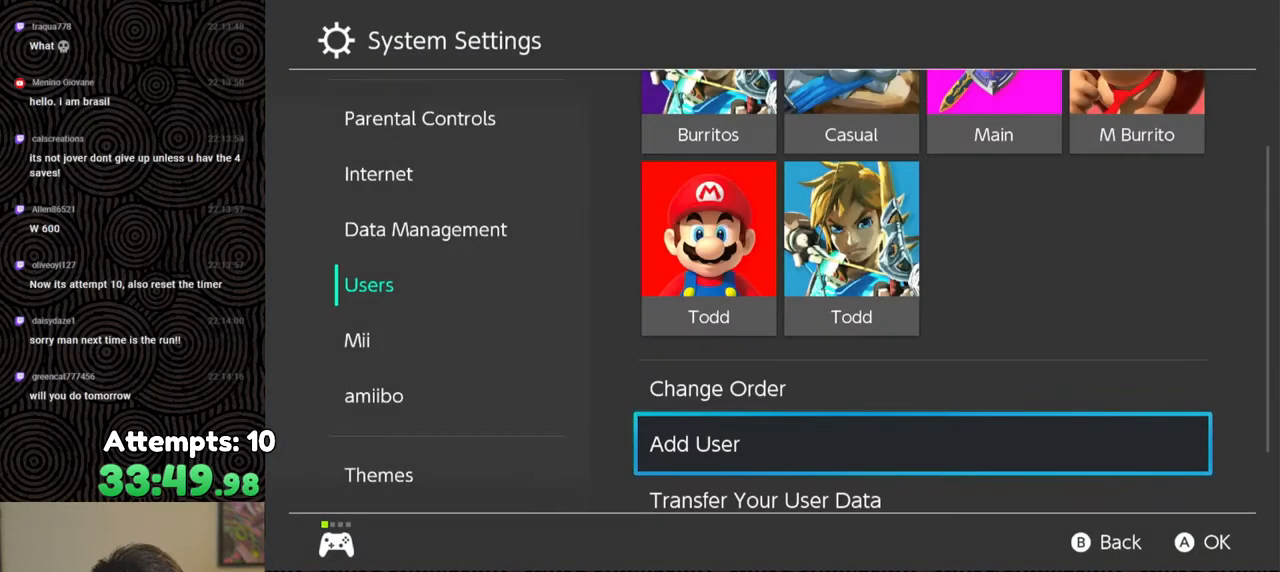
{"buttons": [], "left_stick": "center", "right_stick": "center", "events": []}
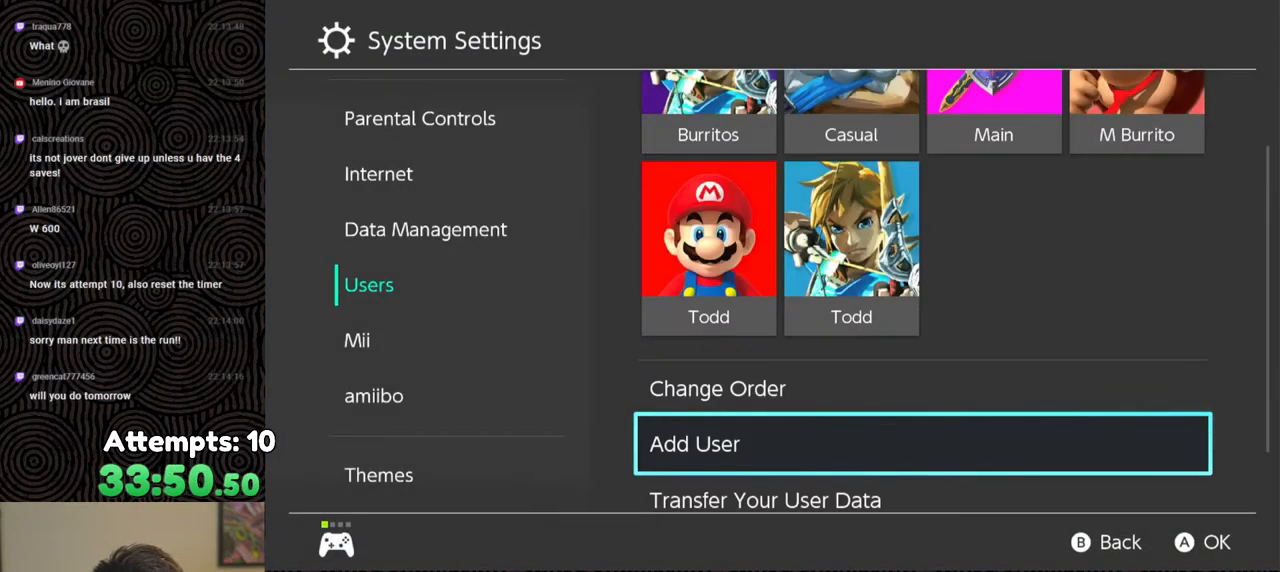
{"buttons": [], "left_stick": "center", "right_stick": "center", "events": []}
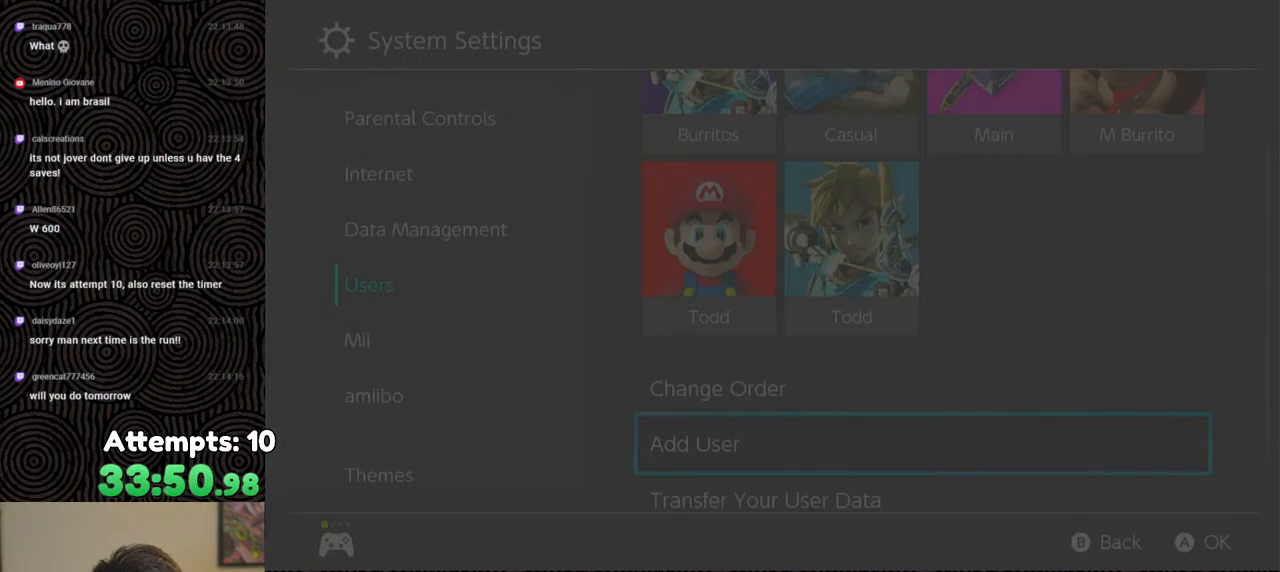
{"buttons": [], "left_stick": "center", "right_stick": "center", "events": []}
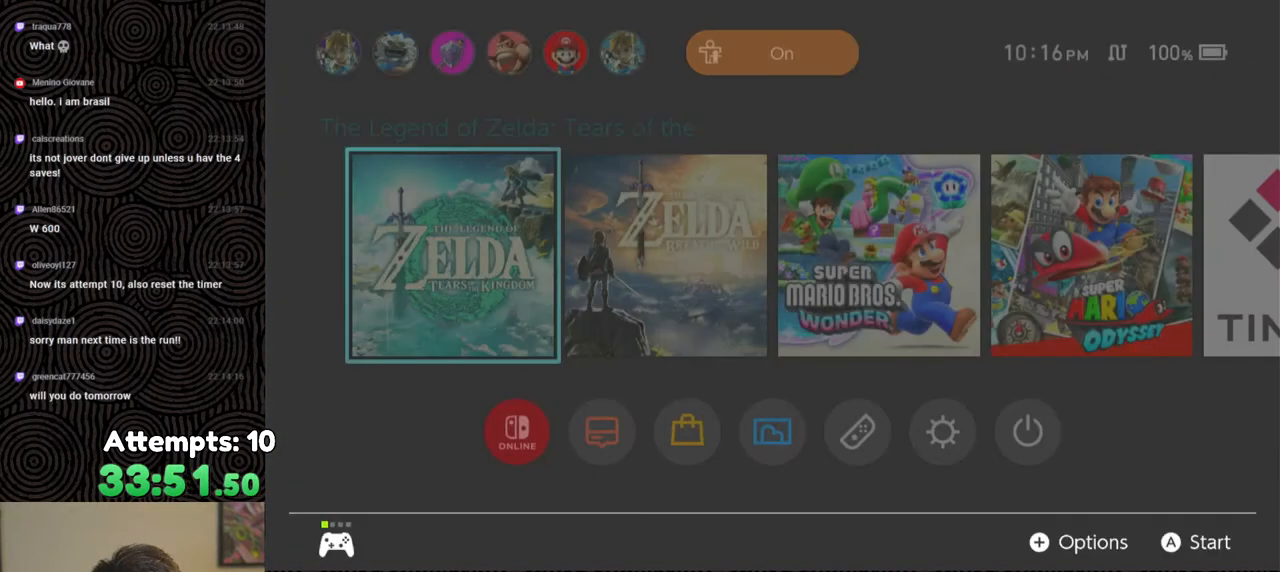
{"buttons": ["A"], "left_stick": "center", "right_stick": "center", "events": [[500, "A", "down"]]}
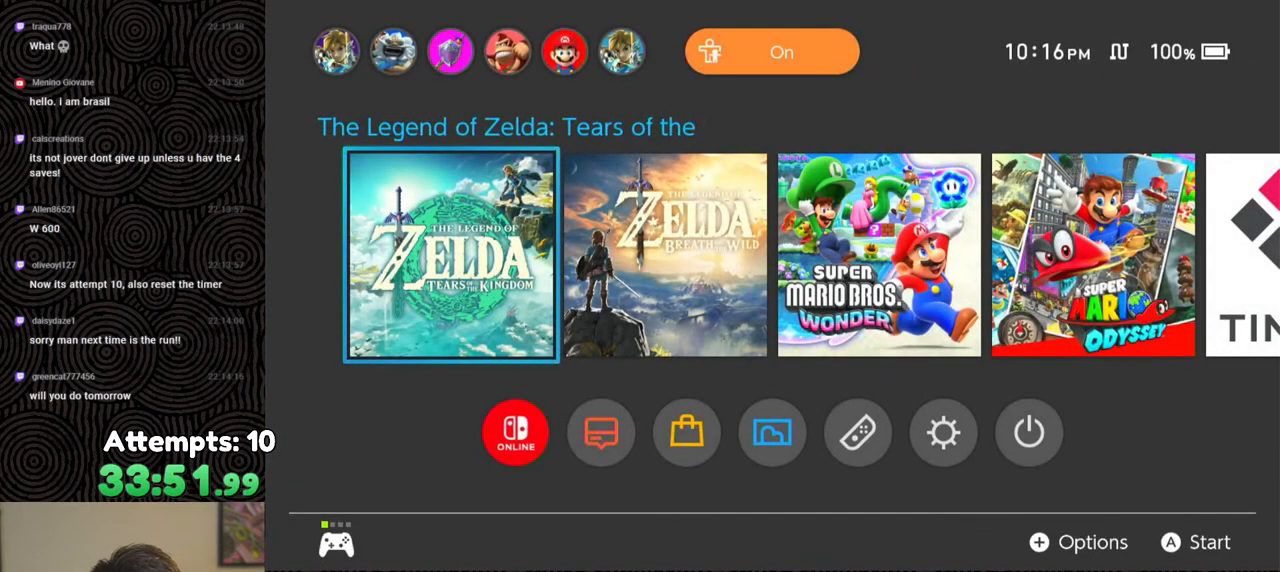
{"buttons": [], "left_stick": "center", "right_stick": "center", "events": [[100, "A", "up"]]}
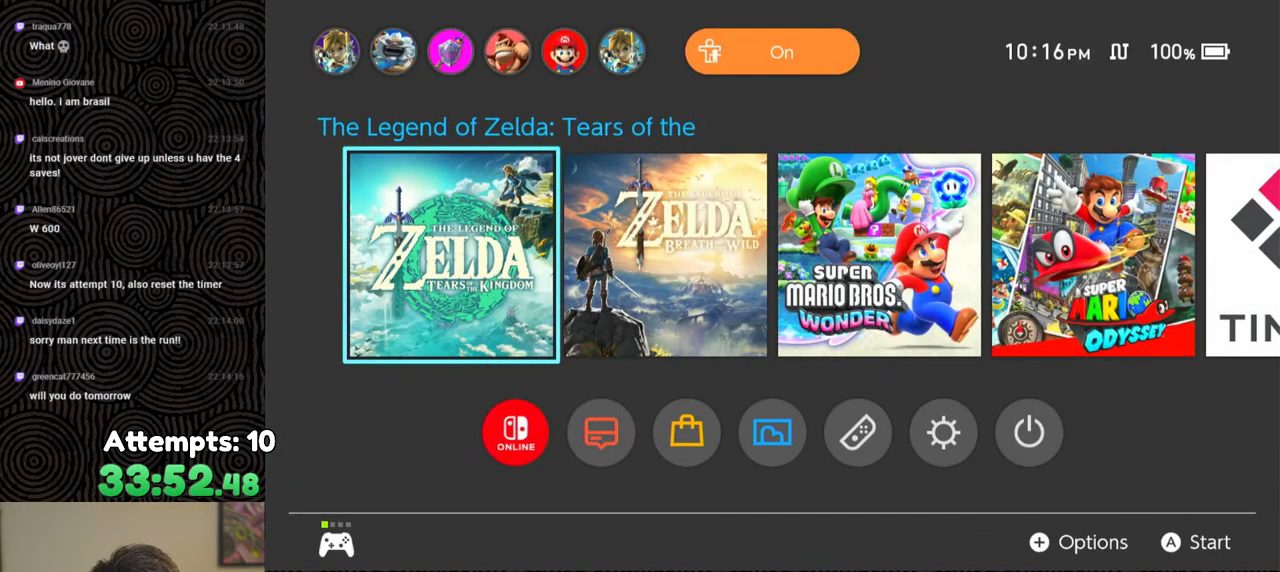
{"buttons": [], "left_stick": "center", "right_stick": "center", "events": []}
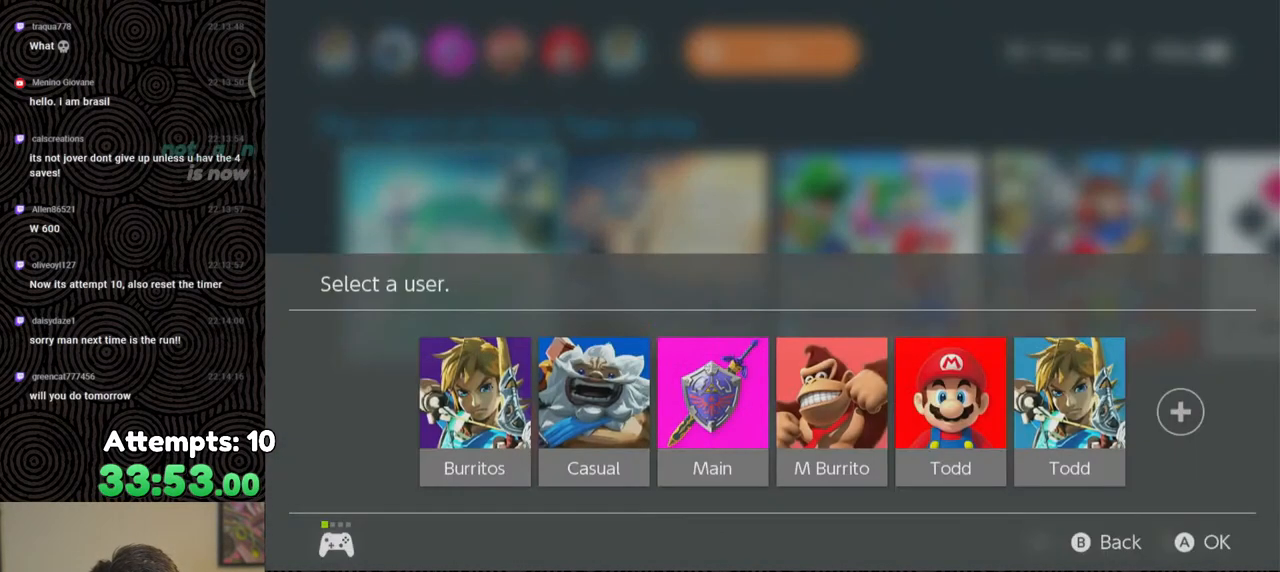
{"buttons": [], "left_stick": "center", "right_stick": "center", "events": []}
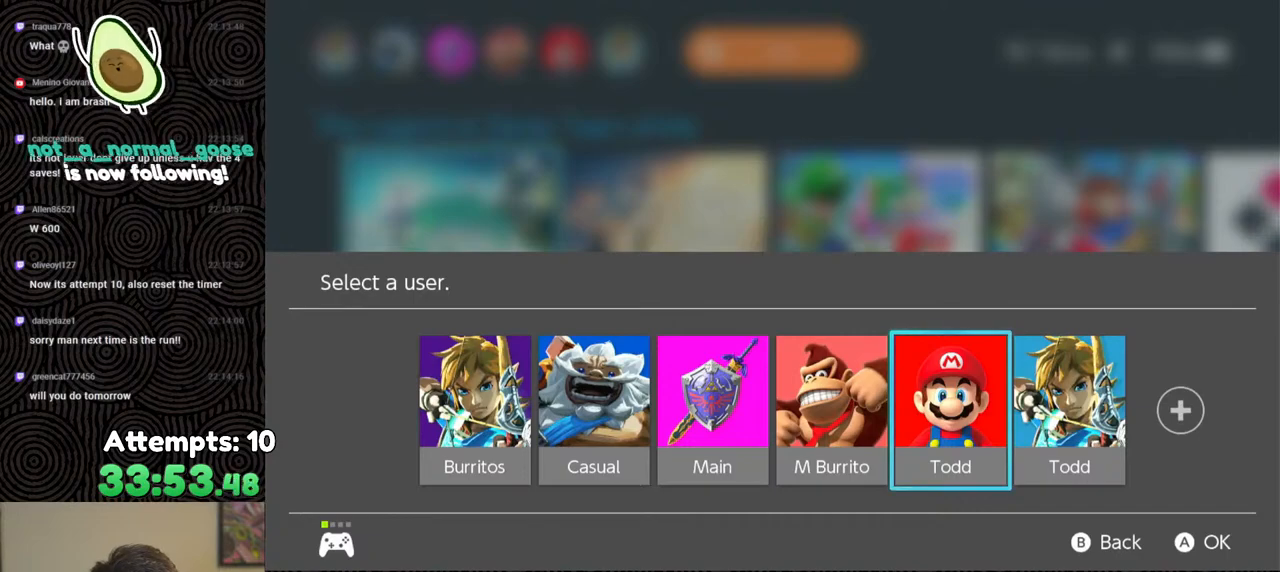
{"buttons": ["A"], "left_stick": "center", "right_stick": "center", "events": [[150, "DPAD_RIGHT", "down"], [250, "DPAD_RIGHT", "up"], [483, "A", "down"]]}
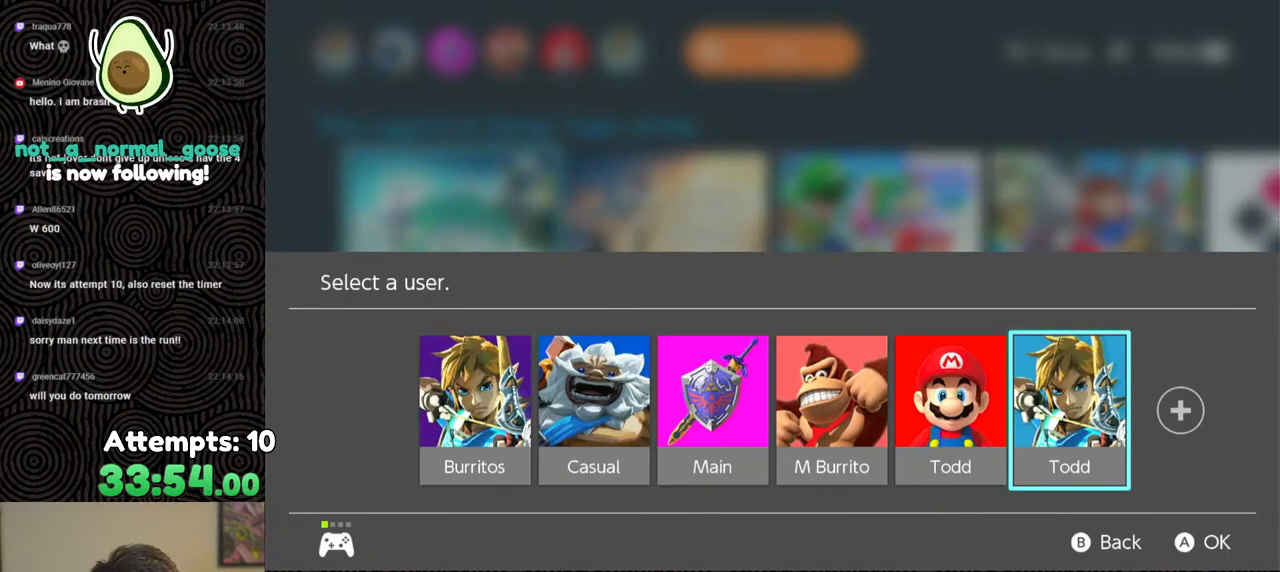
{"buttons": [], "left_stick": "center", "right_stick": "center", "events": [[83, "A", "up"]]}